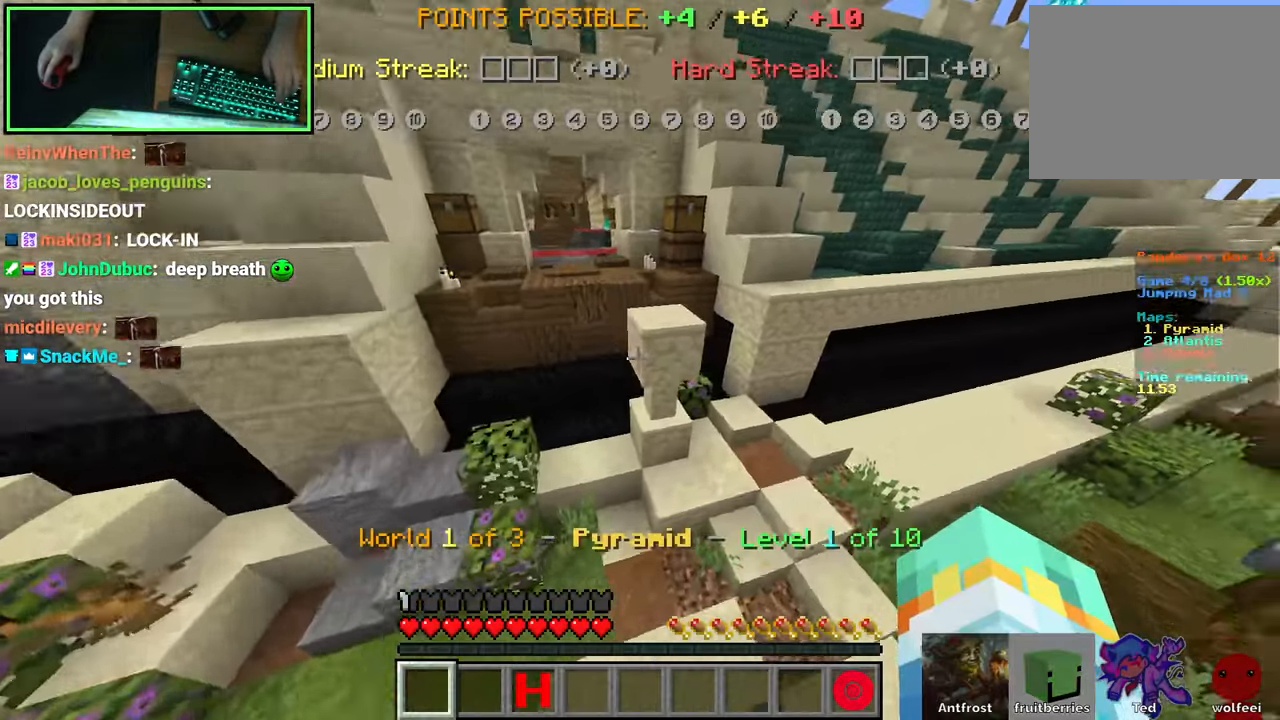
Gameplay with keyboard and mouse; each line is a JSON object with the keys and mouse buttons held at the frame after it. "events" lists presses ("down") and releases ("up") of "0", "8", "9", "a", "ctrl", "d", "e", "q", "s", "shift", "space", "w", "mouse_left", "mouse_wheel", "mouse_right", "mouse_mb4" and "mouse_mb5" between this image and that frame as [ms after this image, input, new state], when the widget could be followed in between. "mouse_left", "mouse_wheel", "mouse_right", "mouse_mb4", "mouse_mb5" = the "left", "wheel", "right", "mb4", "mb5" buttons of the "mouse" list. No other keys are recorded. Fast repeated clicks can show as one long hold. "wheel" means that the mouse wheel is clicked or scrolled. Mouse movement is not recorded.
{"keys": ["space", "w"], "mouse": [], "events": [[367, "w", "down"]]}
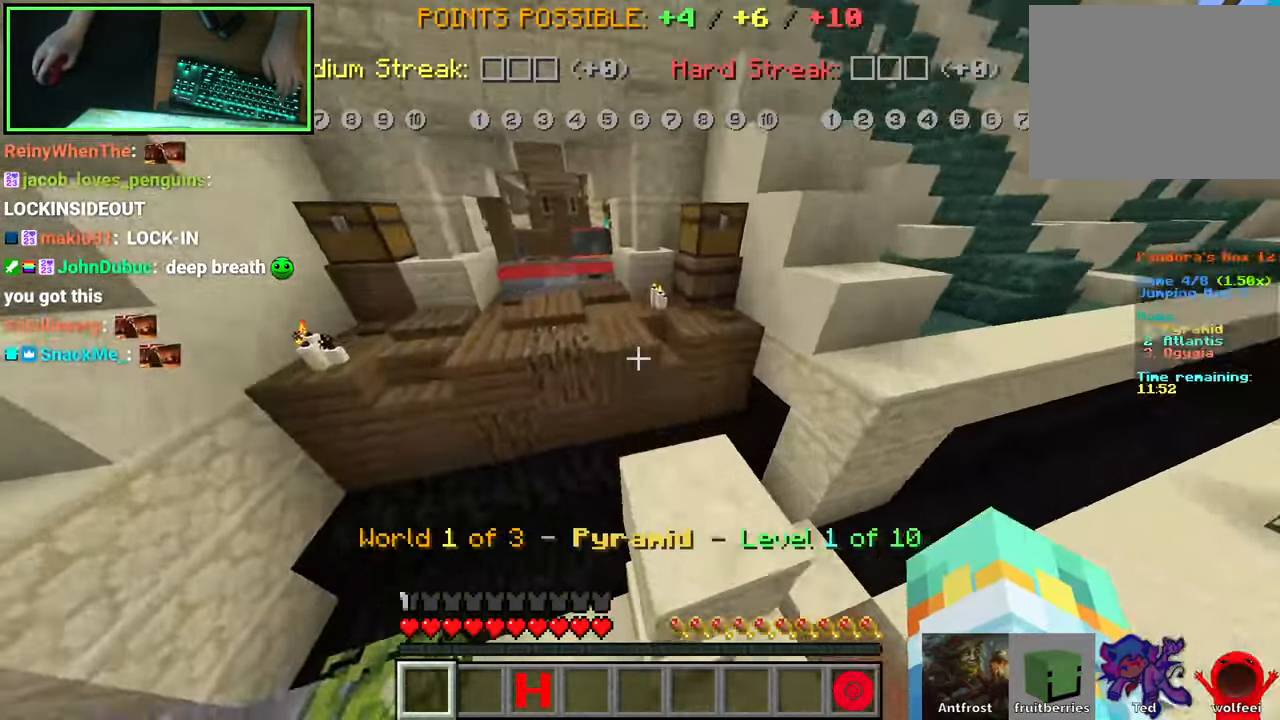
{"keys": ["w"], "mouse": [], "events": [[450, "space", "up"]]}
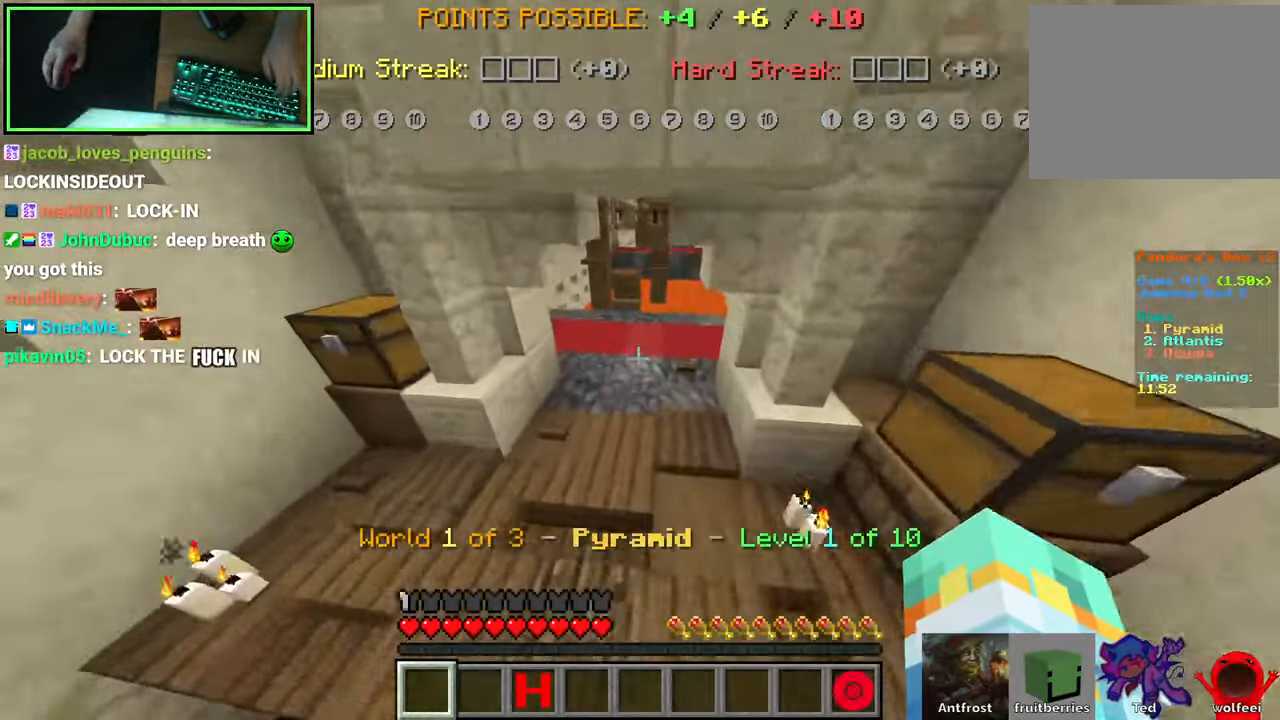
{"keys": ["w"], "mouse": [], "events": []}
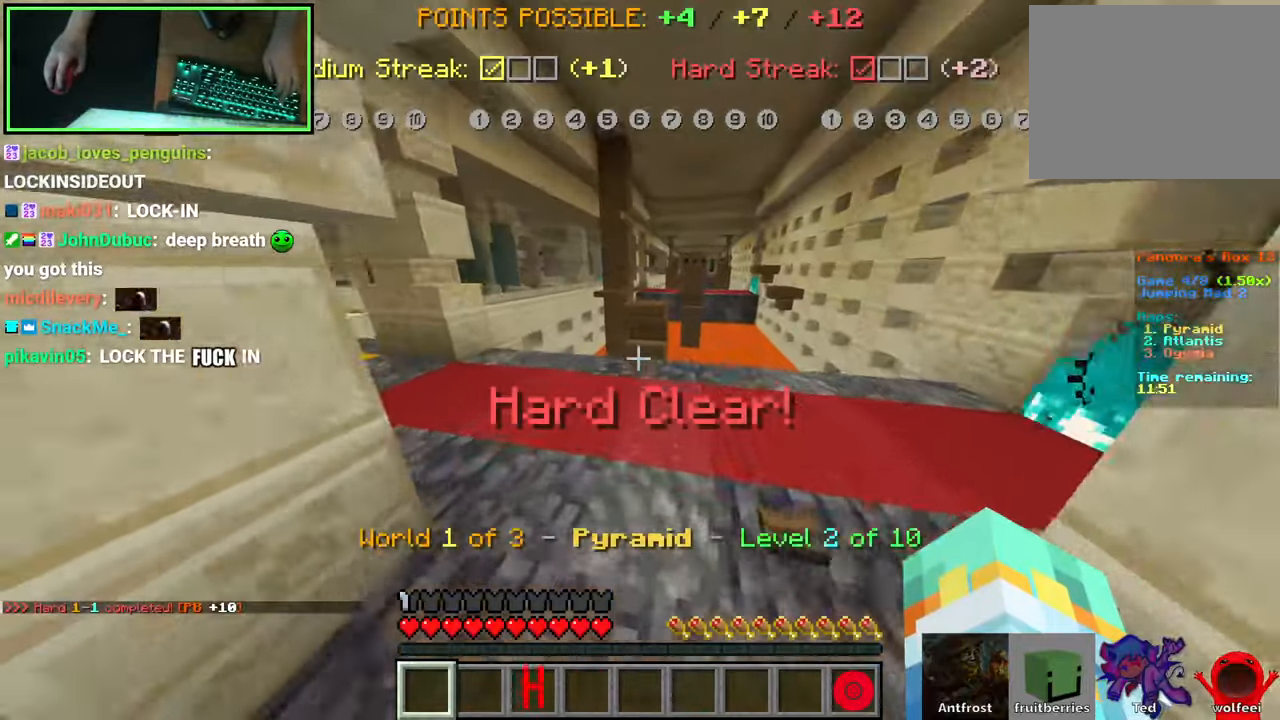
{"keys": ["w"], "mouse": [], "events": [[66, "space", "down"], [233, "space", "up"], [400, "d", "down"], [500, "d", "up"]]}
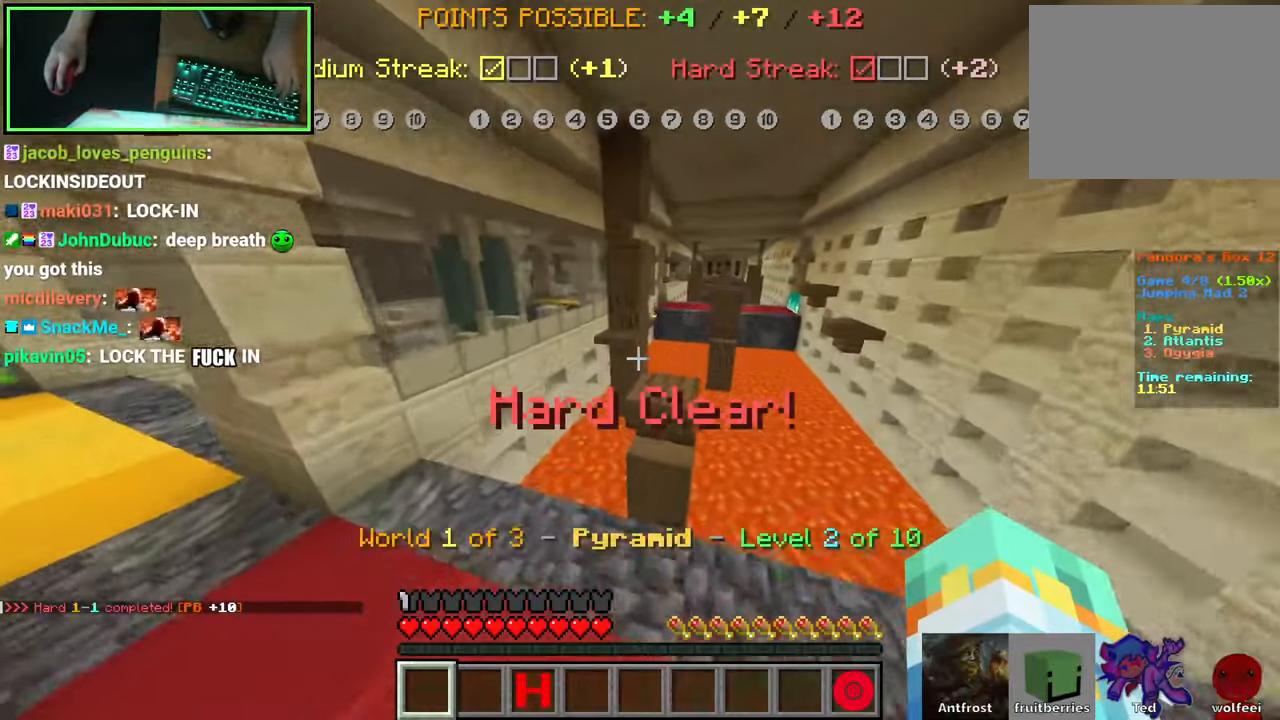
{"keys": ["w"], "mouse": [], "events": [[133, "space", "down"], [283, "space", "up"], [300, "w", "up"], [433, "w", "down"]]}
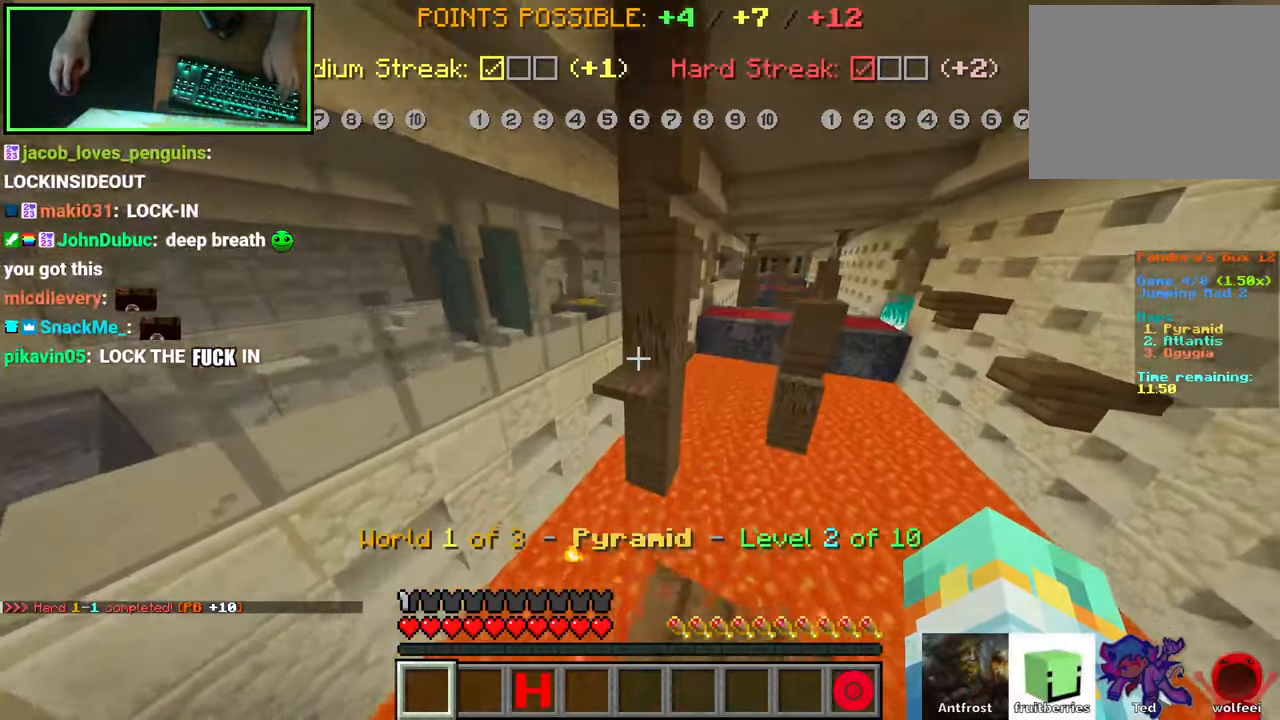
{"keys": ["w"], "mouse": [], "events": [[100, "space", "down"], [333, "space", "up"]]}
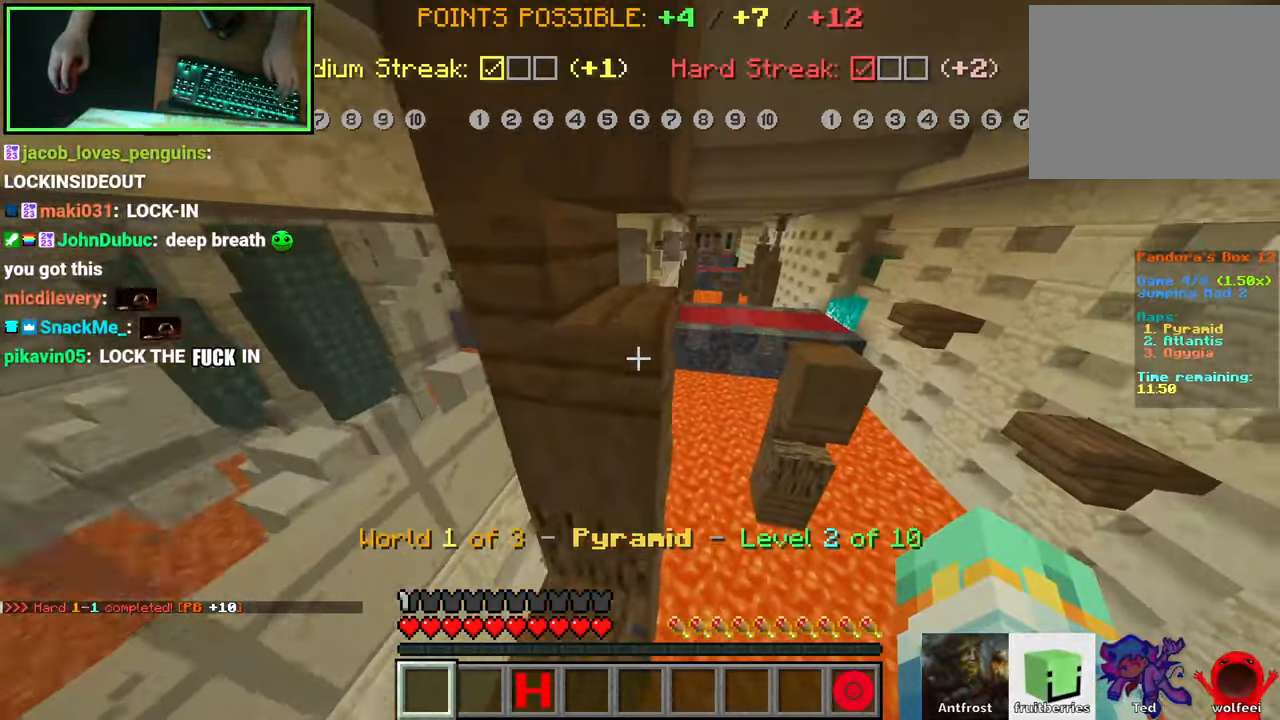
{"keys": ["d", "shift", "w"], "mouse": [], "events": [[16, "d", "down"], [333, "shift", "down"]]}
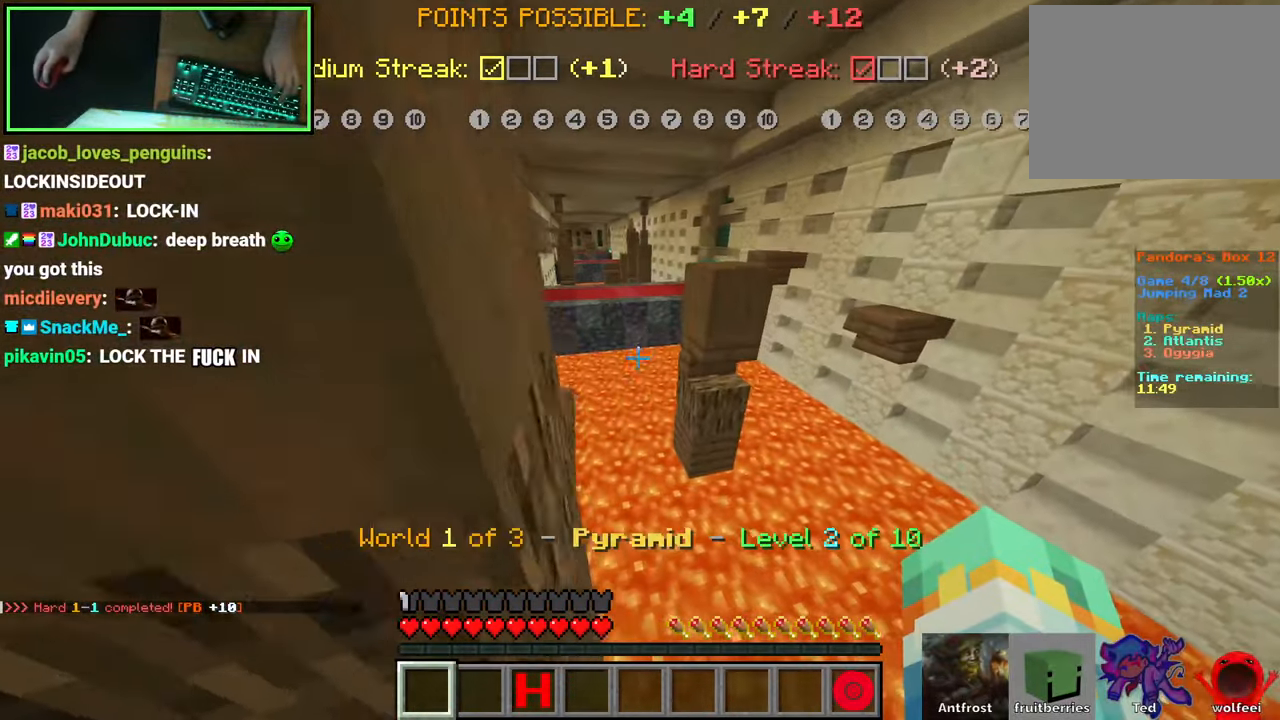
{"keys": ["shift"], "mouse": [], "events": [[100, "w", "up"], [200, "s", "down"], [383, "s", "up"], [400, "d", "up"]]}
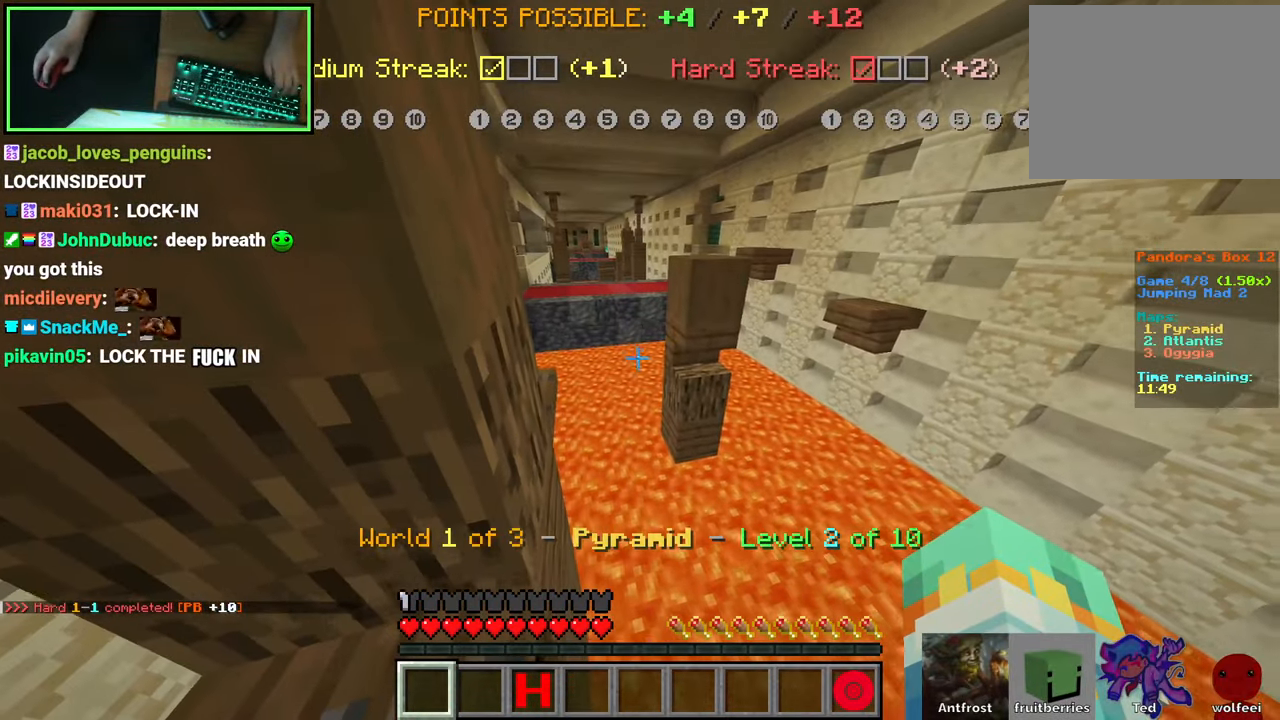
{"keys": ["space", "w"], "mouse": [], "events": [[250, "shift", "up"], [466, "w", "down"], [483, "space", "down"]]}
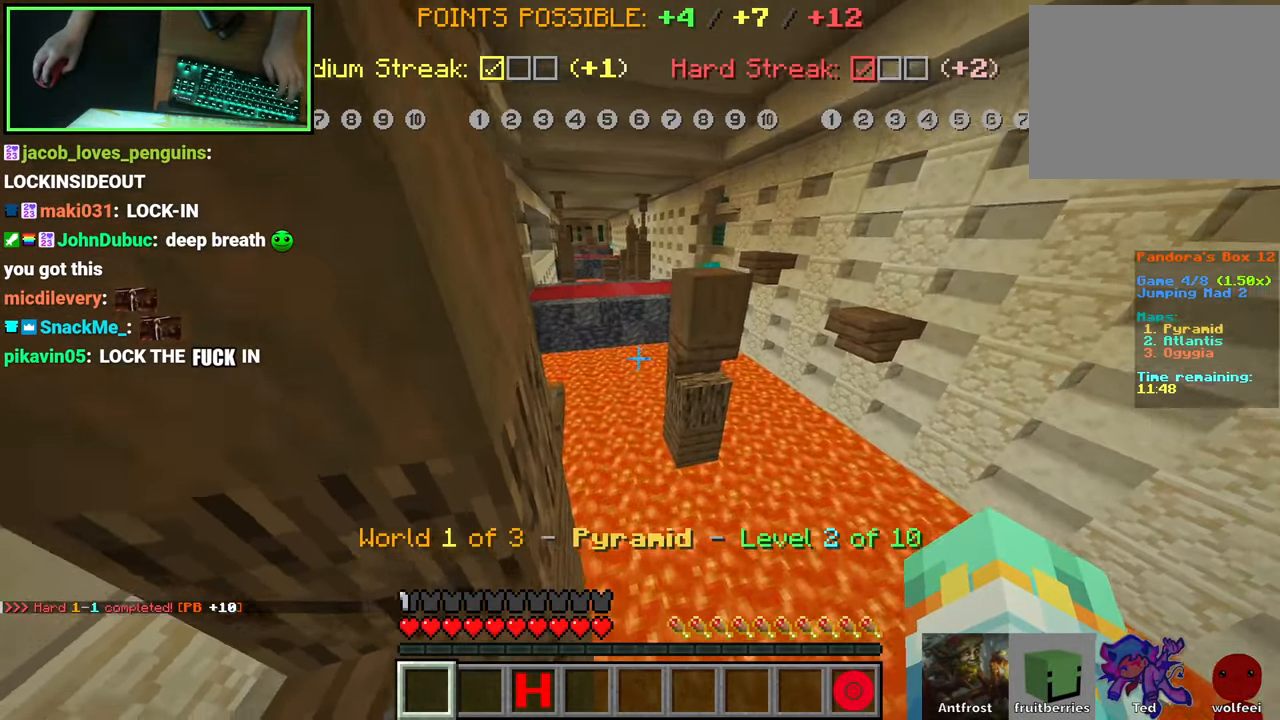
{"keys": ["a"], "mouse": [], "events": [[133, "a", "down"], [383, "space", "up"], [483, "w", "up"]]}
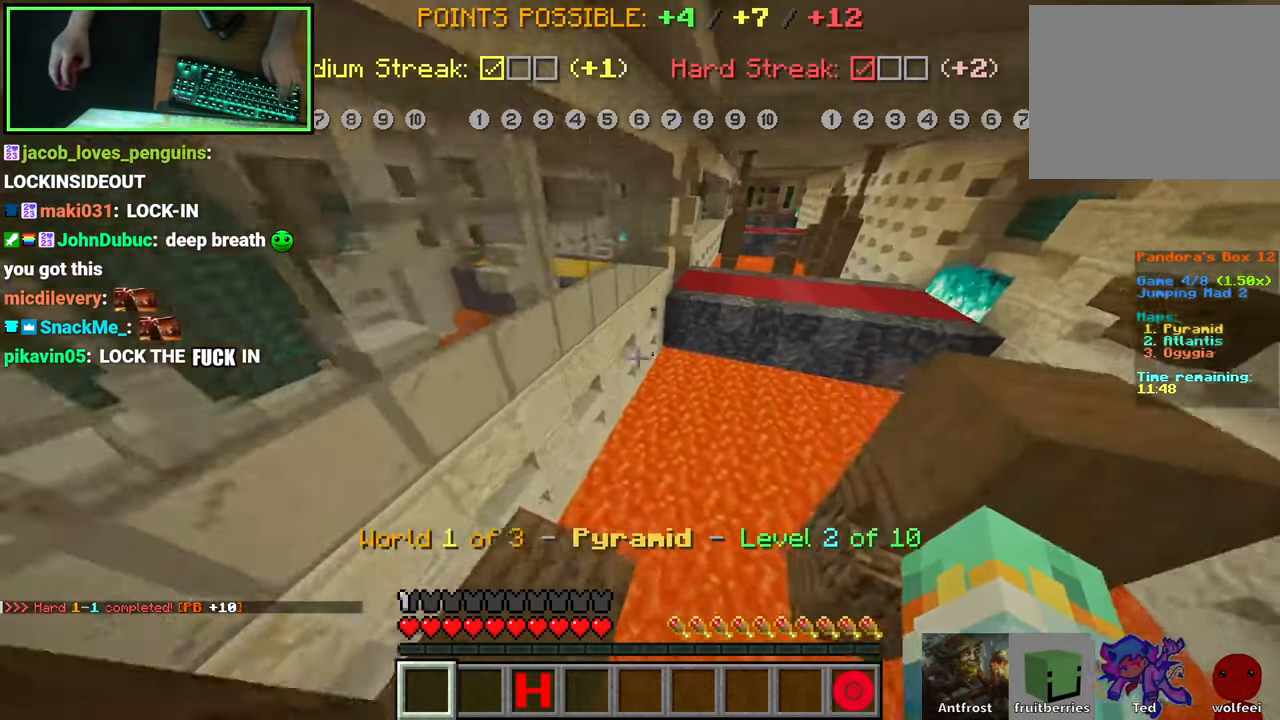
{"keys": ["w"], "mouse": [], "events": [[83, "shift", "down"], [100, "s", "down"], [233, "a", "up"], [333, "s", "up"], [433, "shift", "up"], [466, "w", "down"]]}
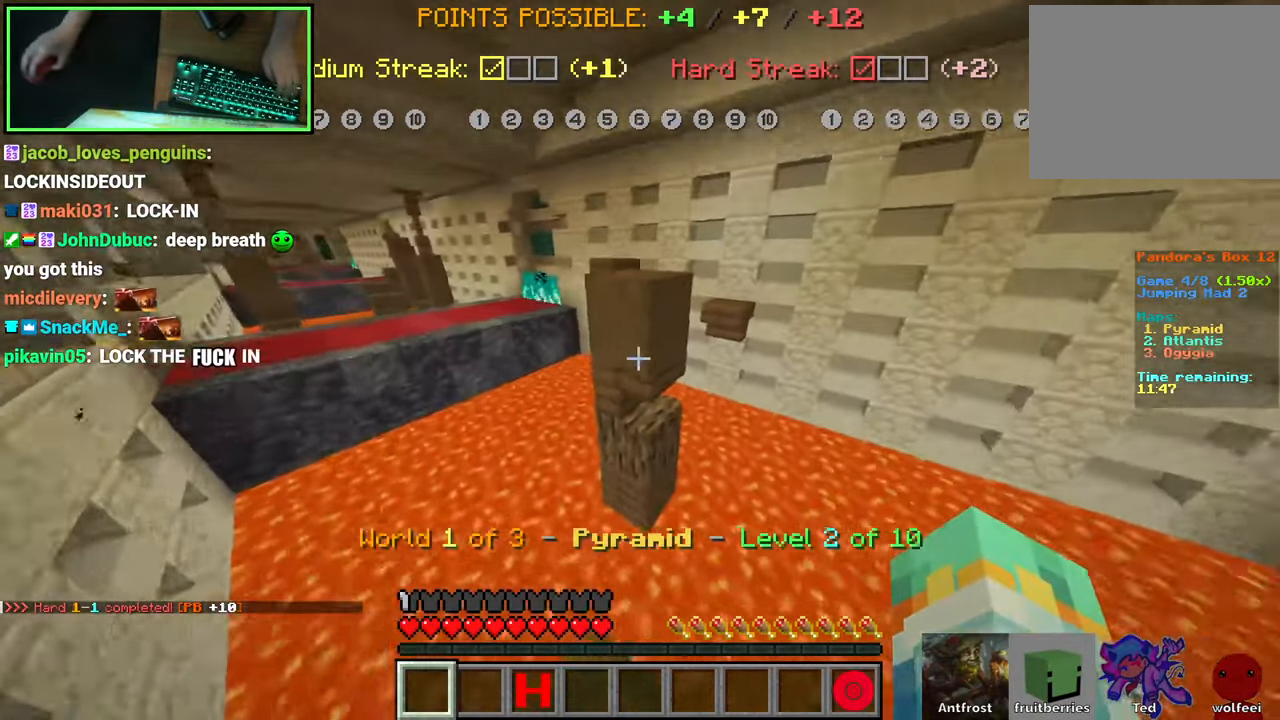
{"keys": ["w"], "mouse": [], "events": [[166, "space", "down"], [300, "space", "up"]]}
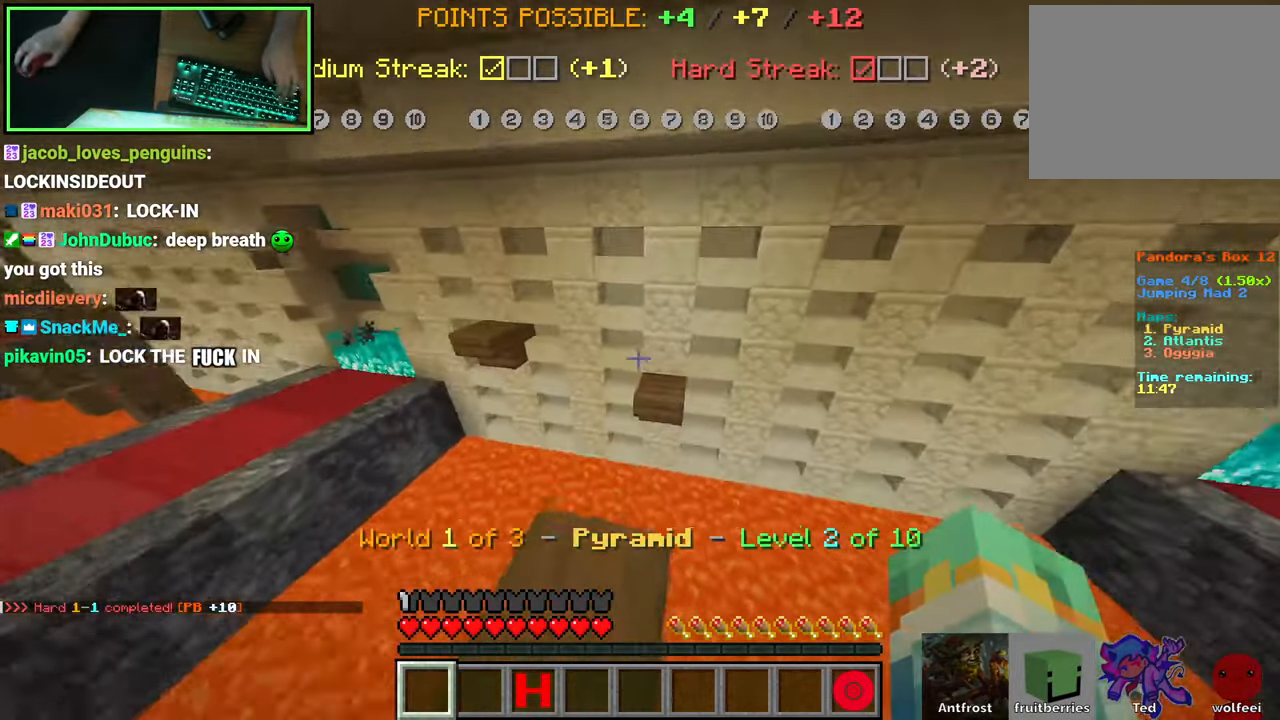
{"keys": ["d", "w"], "mouse": [], "events": [[116, "space", "down"], [217, "d", "down"], [267, "space", "up"]]}
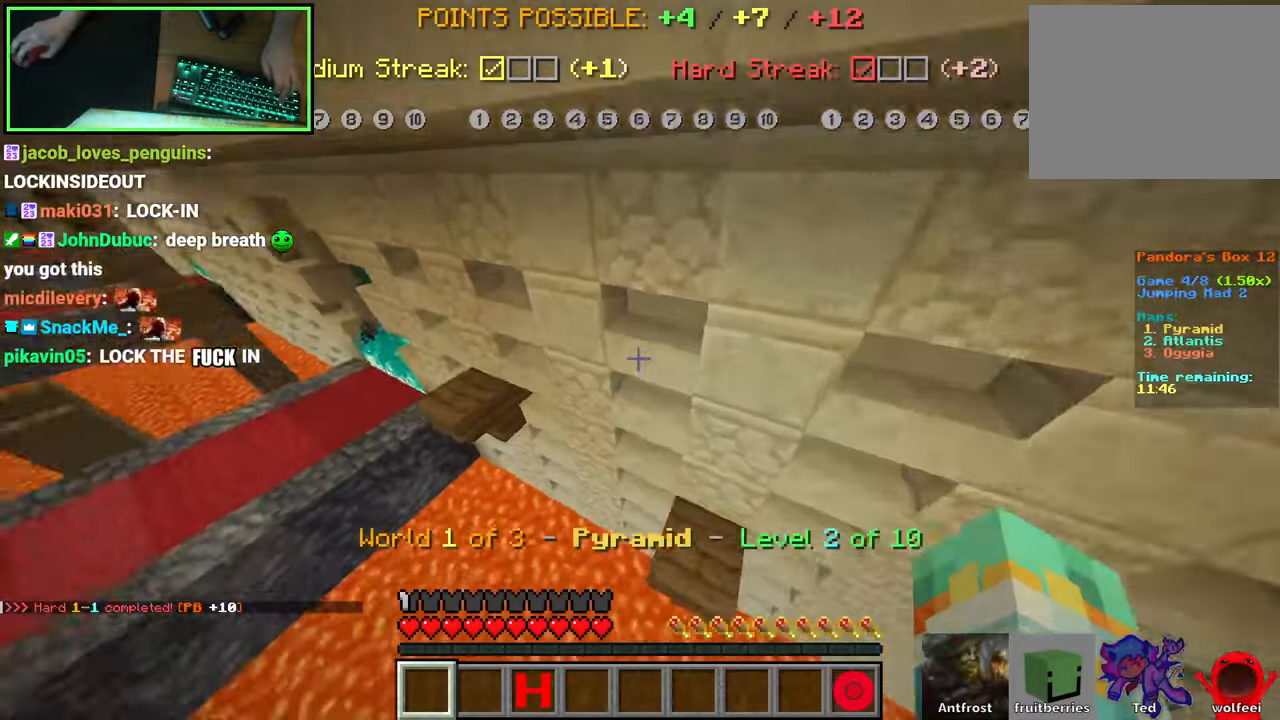
{"keys": ["a", "s", "shift"], "mouse": [], "events": [[17, "w", "up"], [133, "s", "down"], [233, "shift", "down"], [350, "a", "down"], [400, "d", "up"]]}
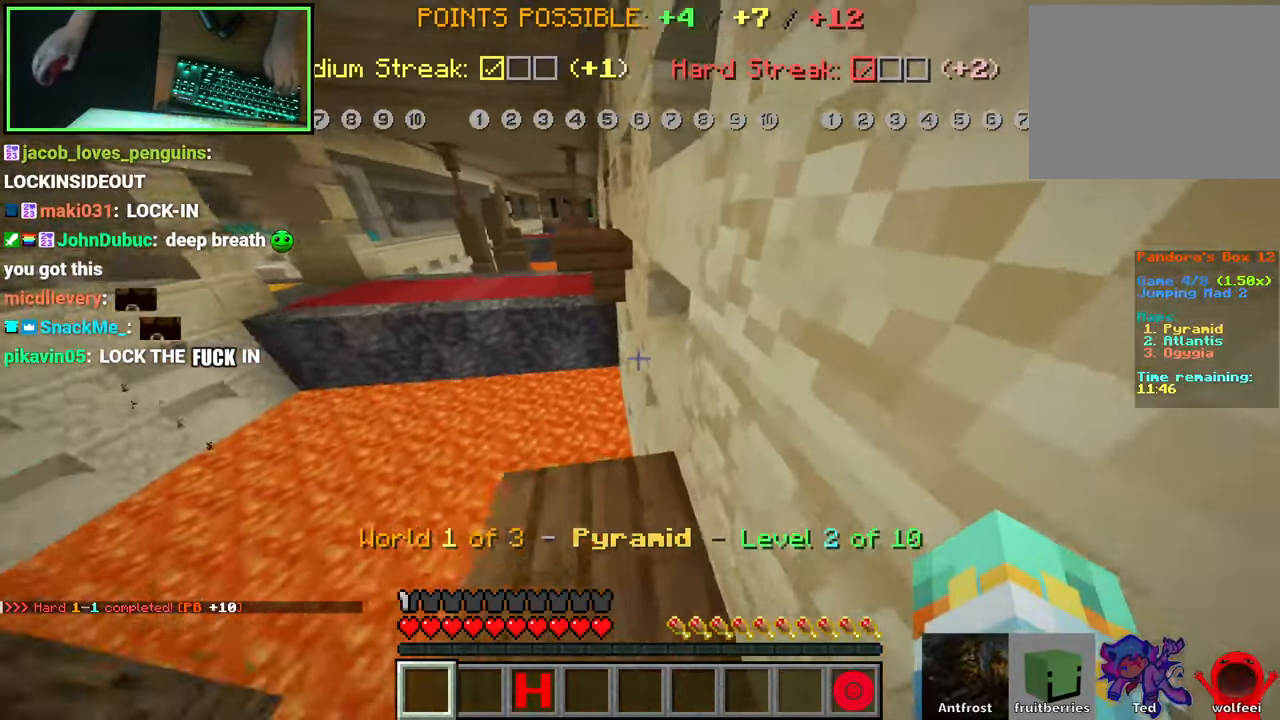
{"keys": ["shift"], "mouse": ["wheel"], "events": [[183, "a", "up"], [267, "s", "up"], [483, "mouse_wheel", "down"]]}